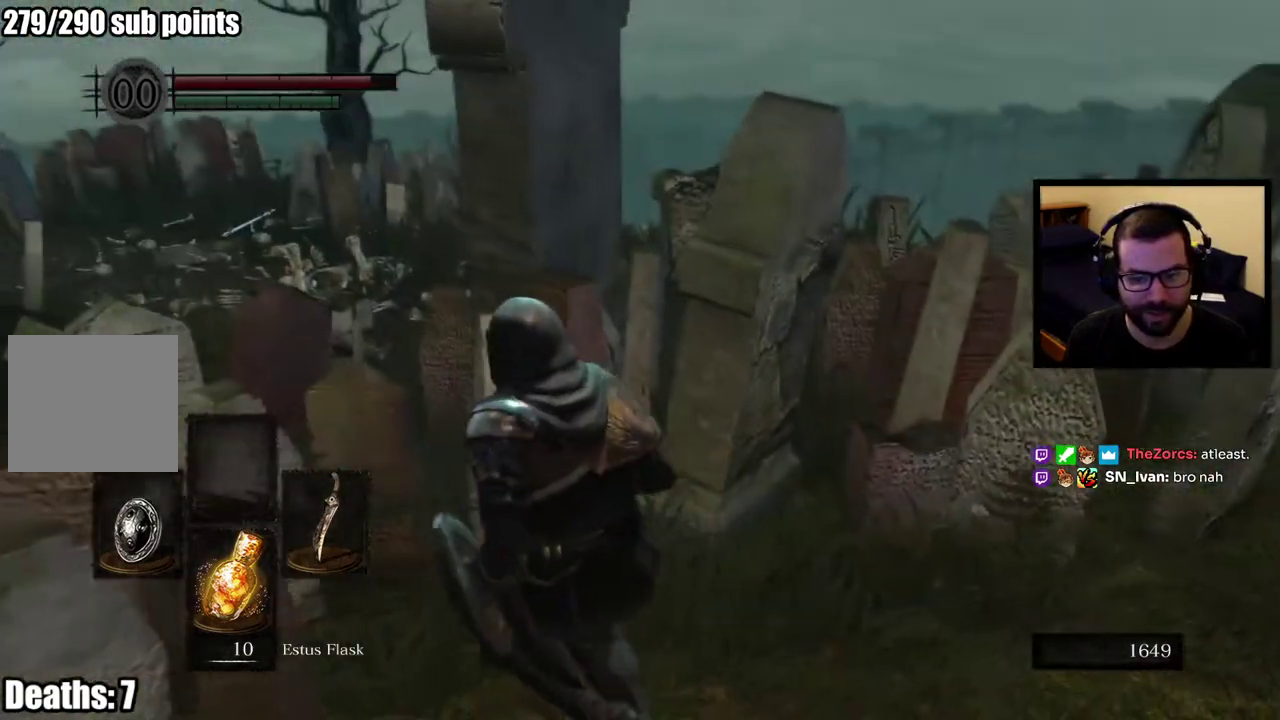
Gameplay with a controller (PlayStation layout); each line is a JSON object with the inputs held at the frame after it. "button_events" lists button changes between this image and that frame as [ms after this image, input, new state], when the widget could be followed in between (sticks are given only as held states). This overlay highlights the sticks when they move; stick clicks (L3 R3) are not distinguishable.
{"buttons": [], "left_stick": "up", "right_stick": "center", "button_events": []}
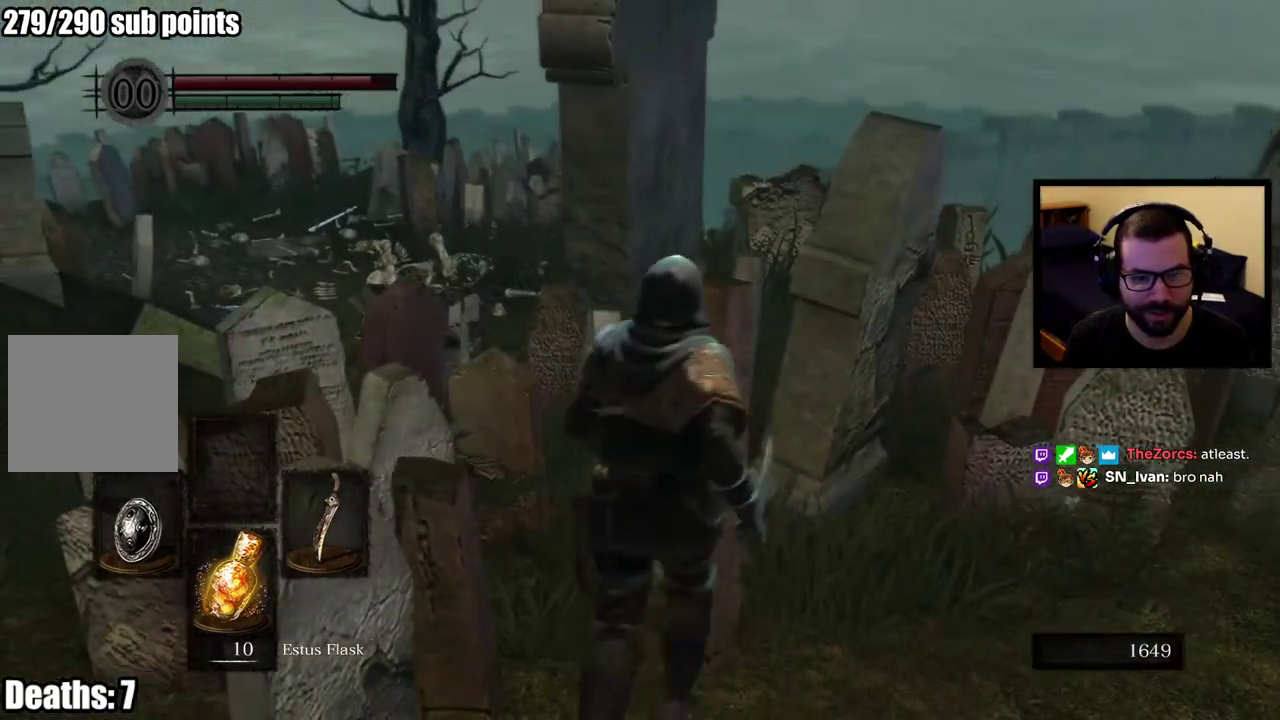
{"buttons": ["CIRCLE"], "left_stick": "up-right", "right_stick": "center", "button_events": [[67, "CIRCLE", "down"]]}
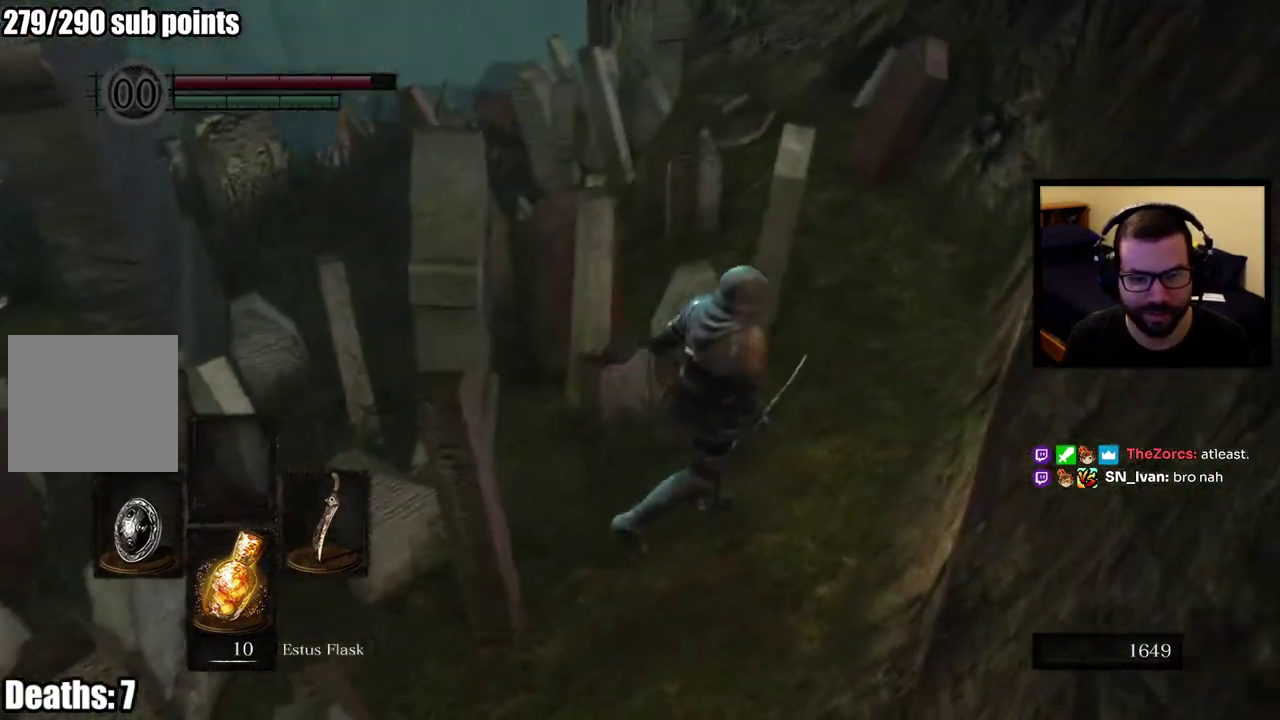
{"buttons": ["CIRCLE"], "left_stick": "up", "right_stick": "left", "button_events": []}
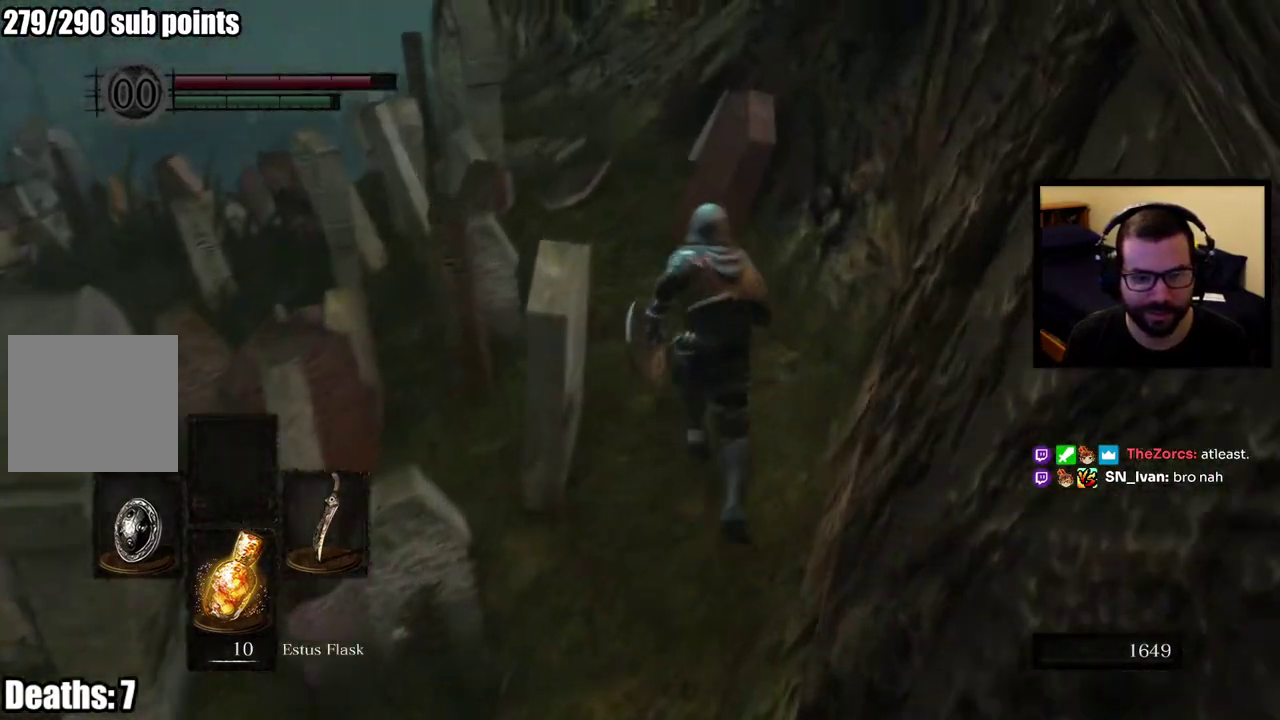
{"buttons": ["CIRCLE"], "left_stick": "up", "right_stick": "center", "button_events": []}
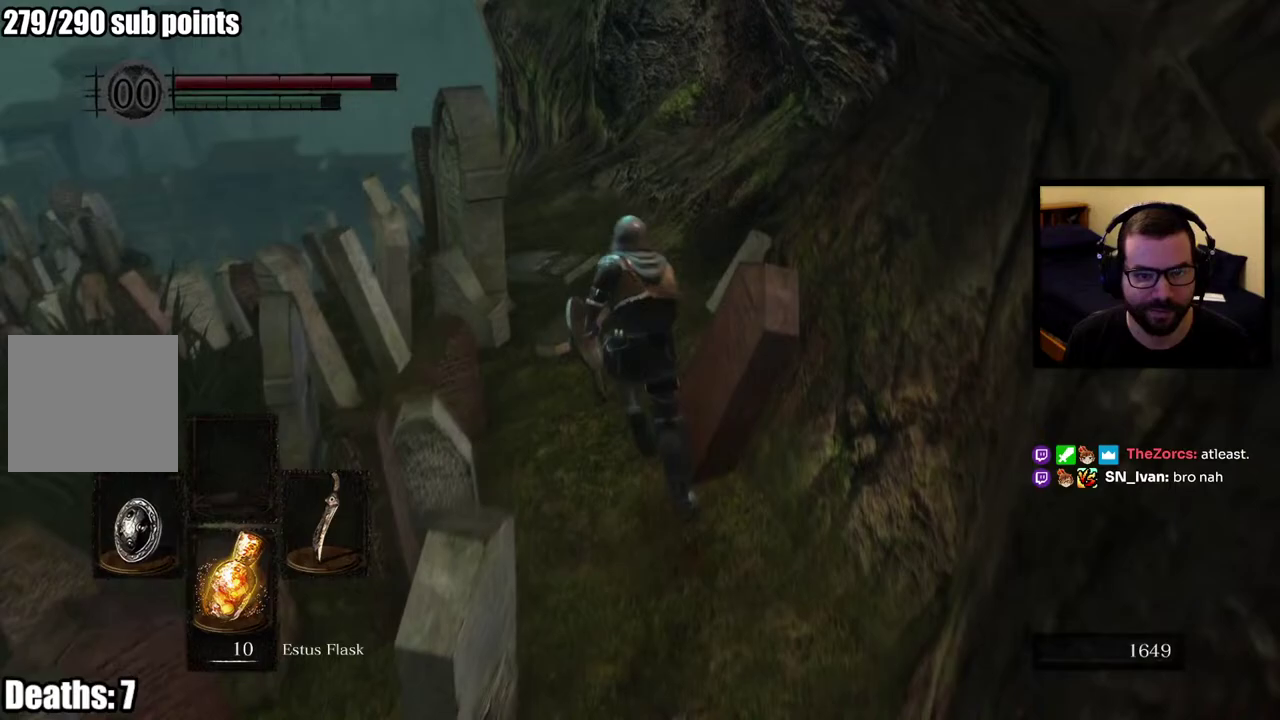
{"buttons": ["CIRCLE"], "left_stick": "up", "right_stick": "center", "button_events": []}
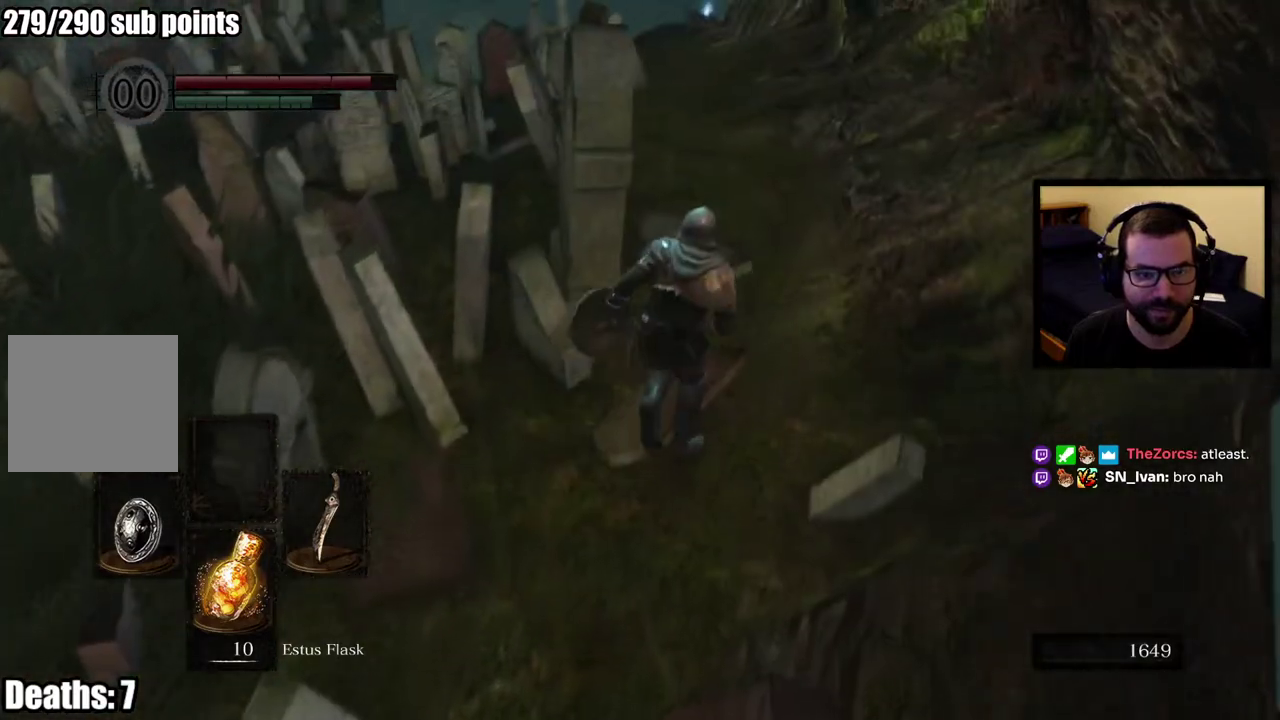
{"buttons": ["CIRCLE"], "left_stick": "up", "right_stick": "center", "button_events": []}
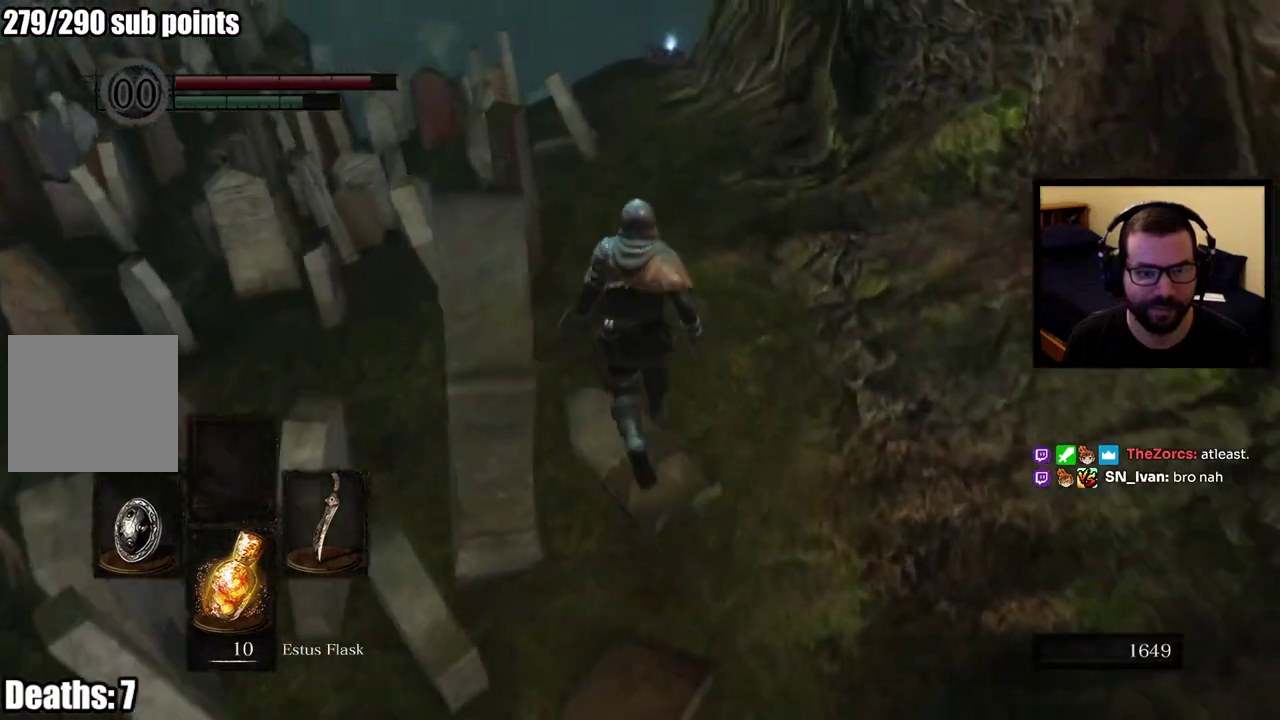
{"buttons": ["CIRCLE"], "left_stick": "up", "right_stick": "center", "button_events": []}
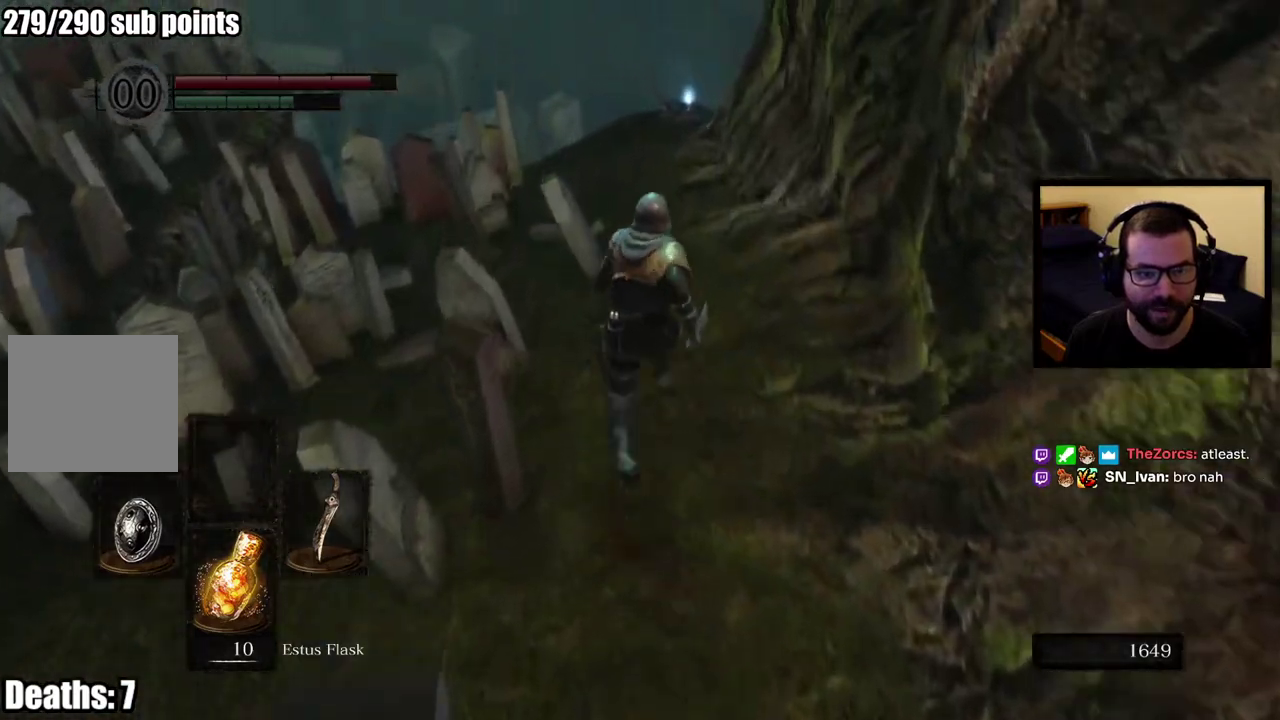
{"buttons": ["CIRCLE"], "left_stick": "up", "right_stick": "center", "button_events": []}
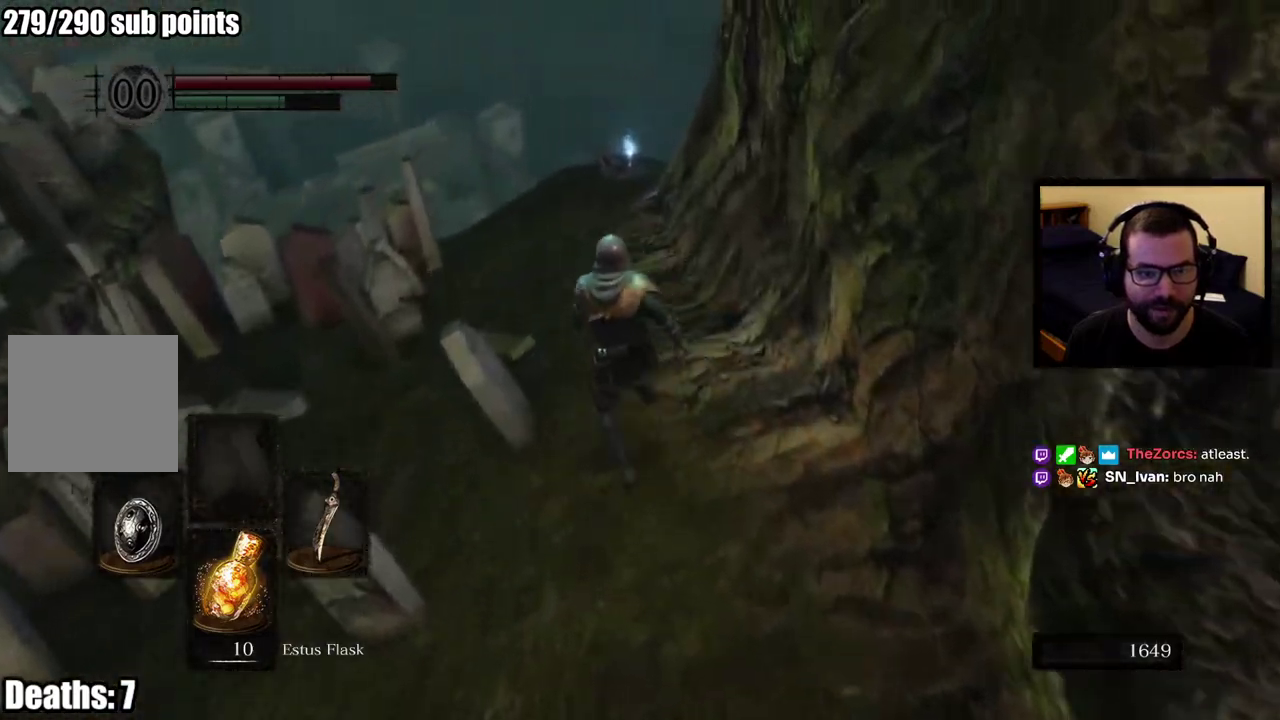
{"buttons": ["CIRCLE"], "left_stick": "up", "right_stick": "center", "button_events": []}
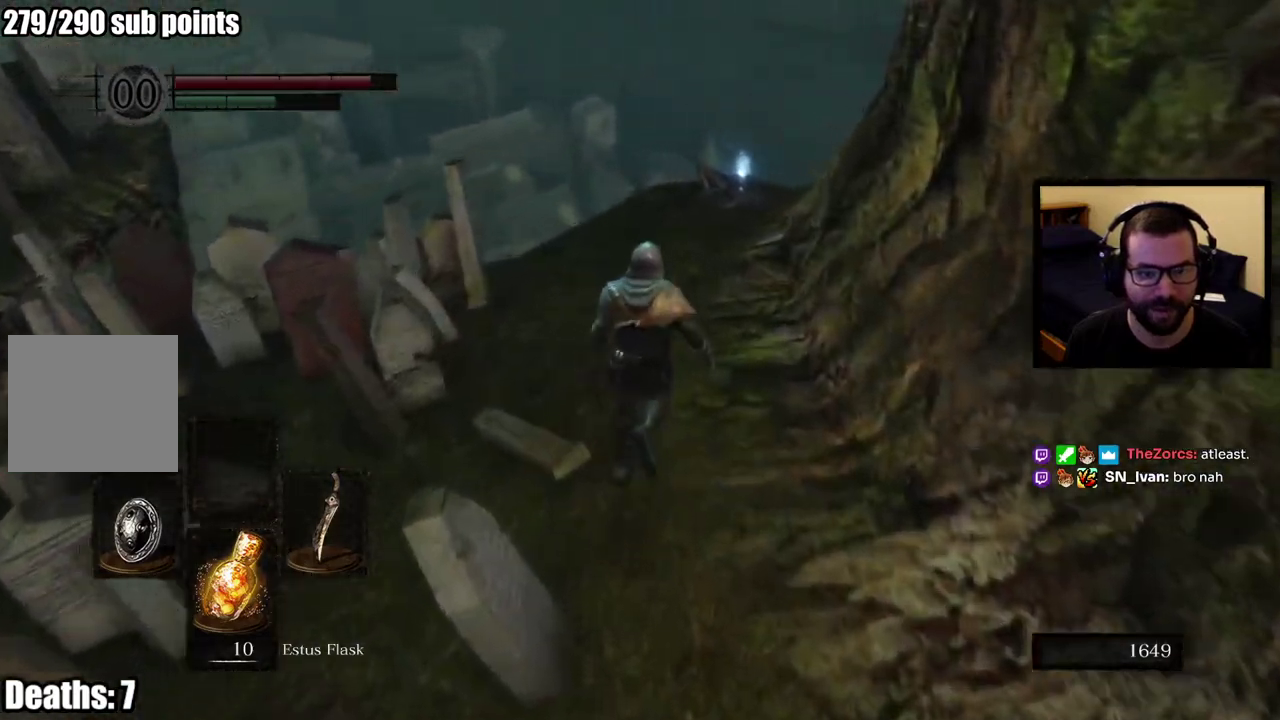
{"buttons": [], "left_stick": "up", "right_stick": "right", "button_events": [[433, "CIRCLE", "up"]]}
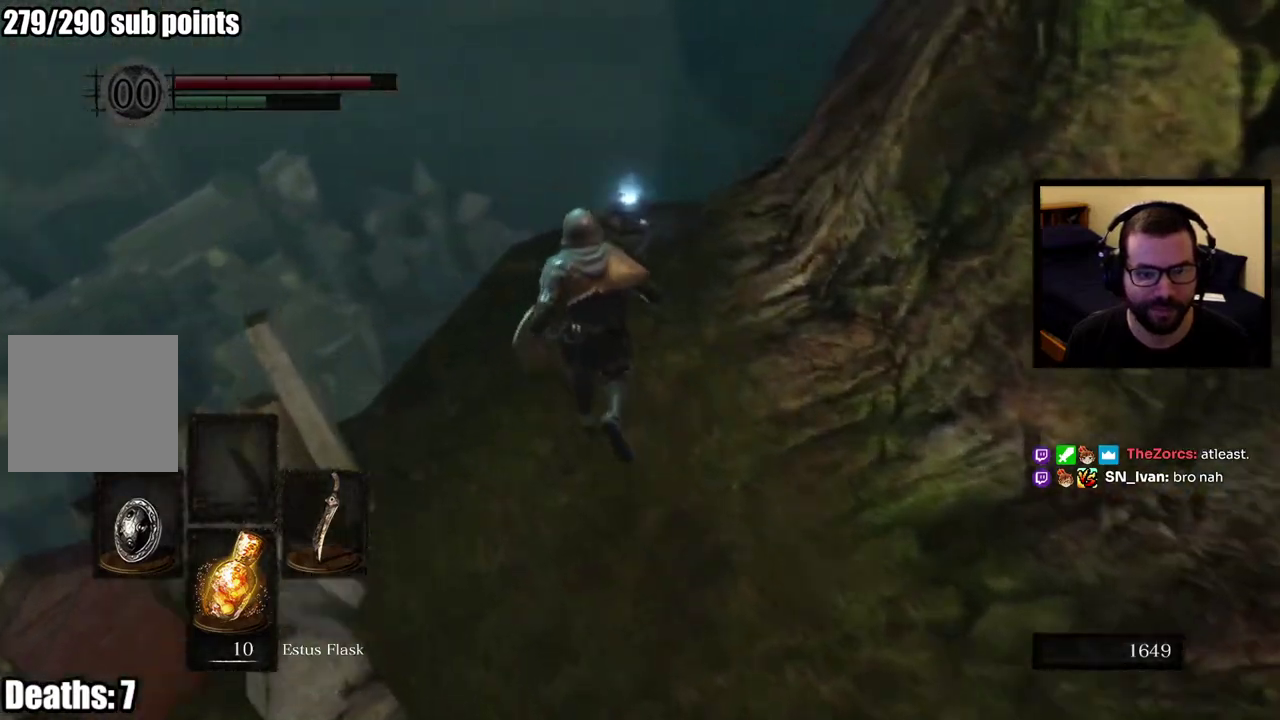
{"buttons": [], "left_stick": "center", "right_stick": "center", "button_events": []}
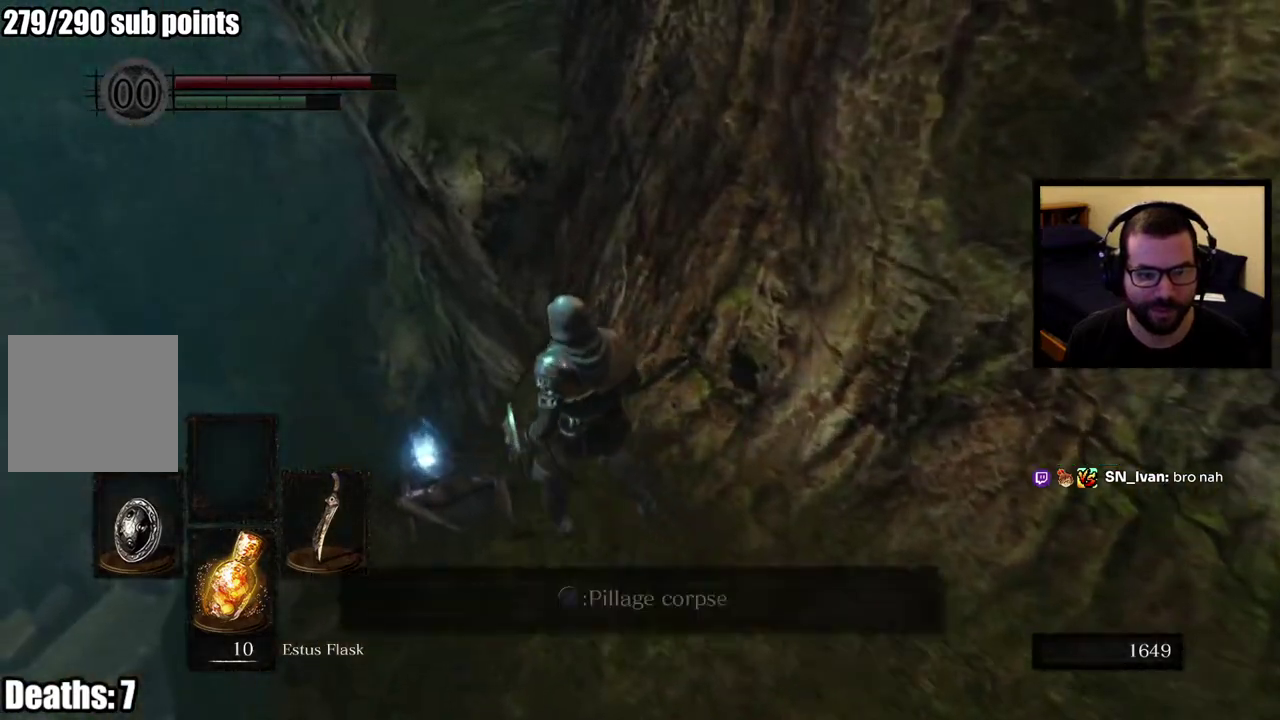
{"buttons": [], "left_stick": "center", "right_stick": "right", "button_events": [[133, "CROSS", "down"], [233, "CROSS", "up"]]}
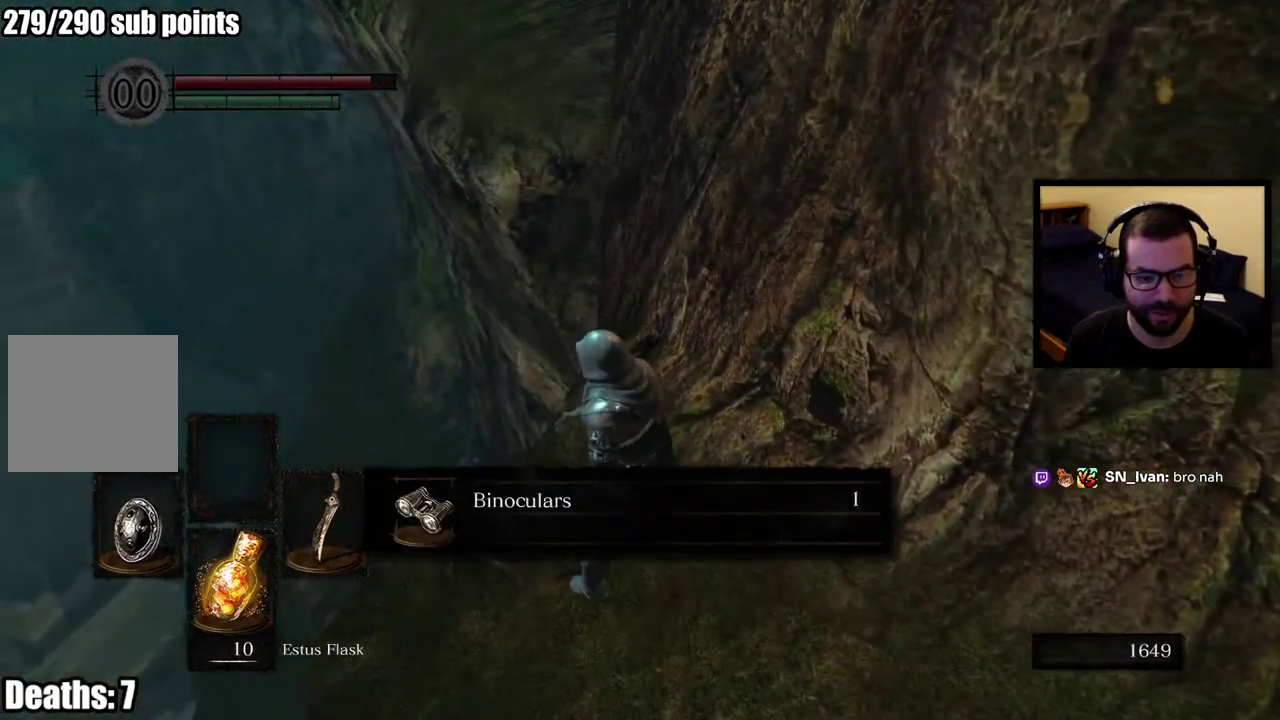
{"buttons": [], "left_stick": "up", "right_stick": "center", "button_events": []}
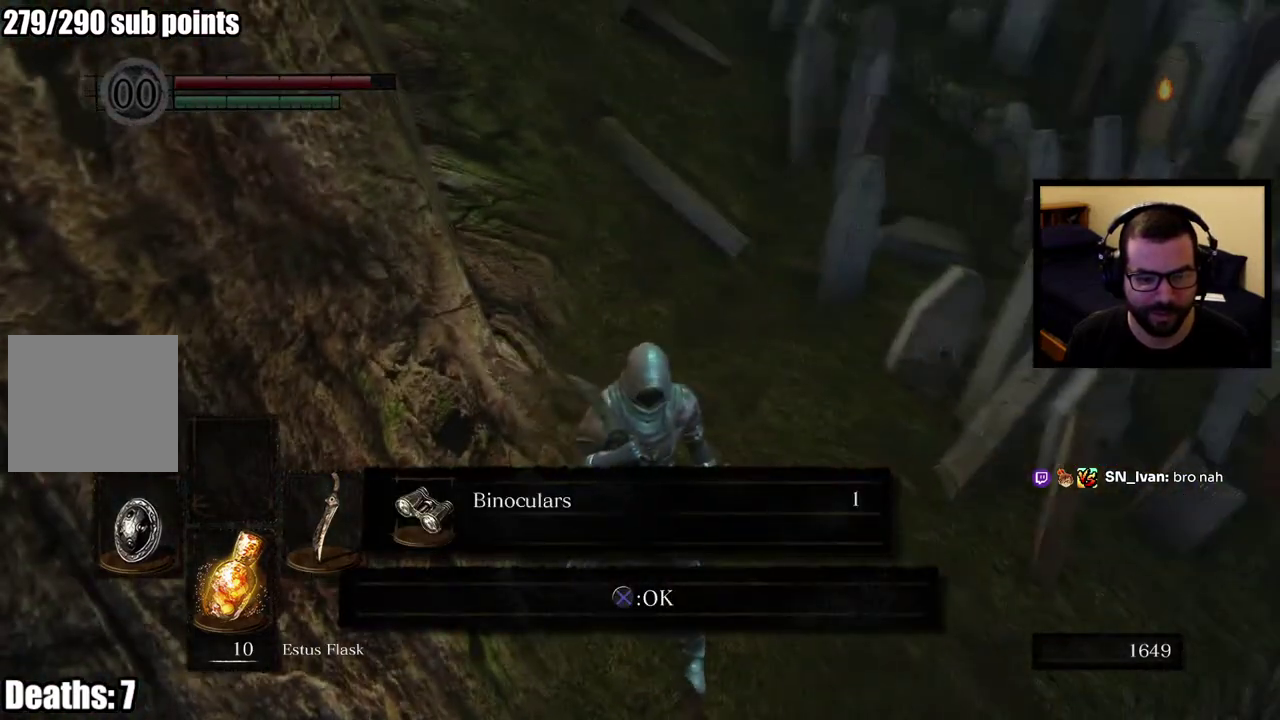
{"buttons": [], "left_stick": "up", "right_stick": "center", "button_events": []}
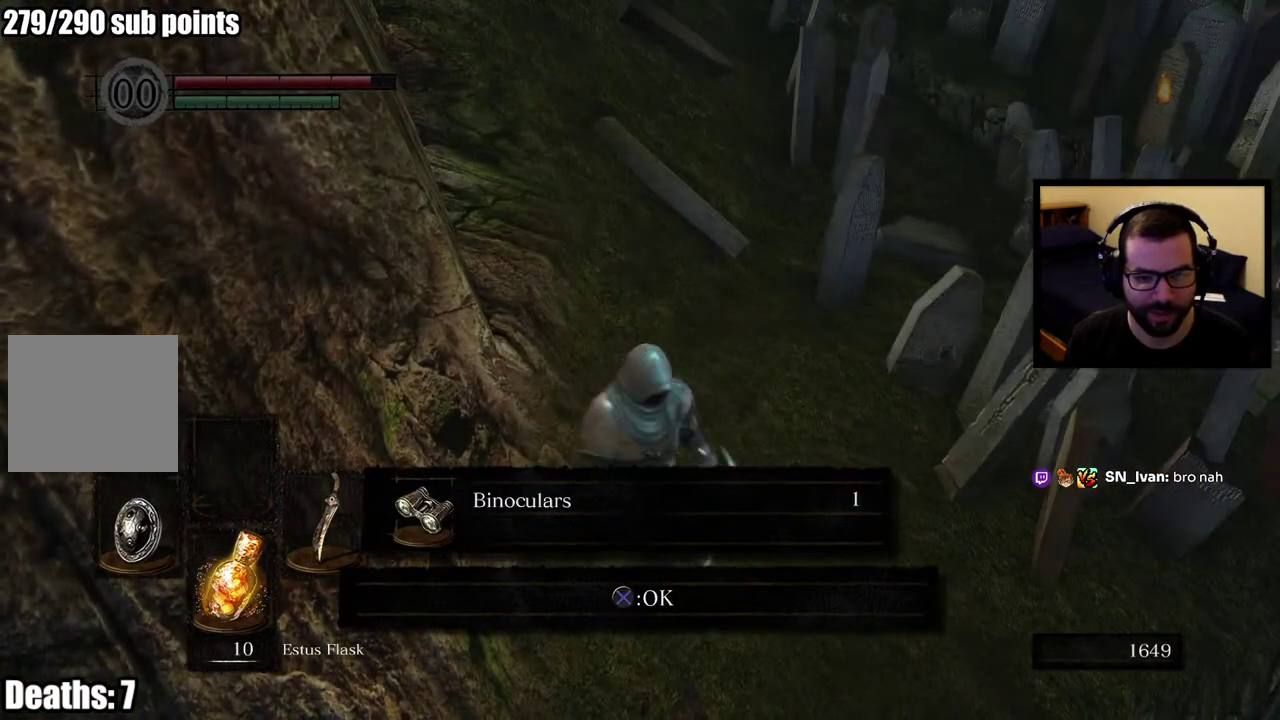
{"buttons": [], "left_stick": "up", "right_stick": "center", "button_events": [[33, "CROSS", "down"], [100, "CROSS", "up"]]}
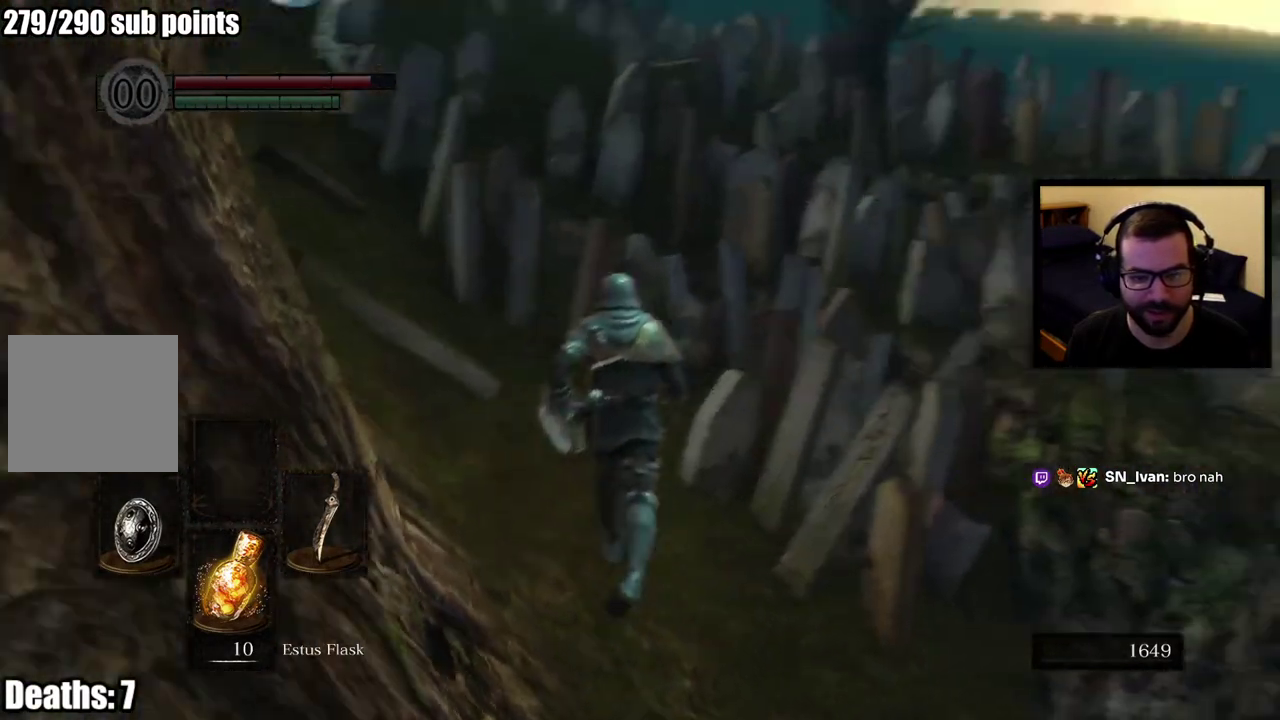
{"buttons": ["CIRCLE"], "left_stick": "up-left", "right_stick": "center", "button_events": [[67, "CIRCLE", "down"]]}
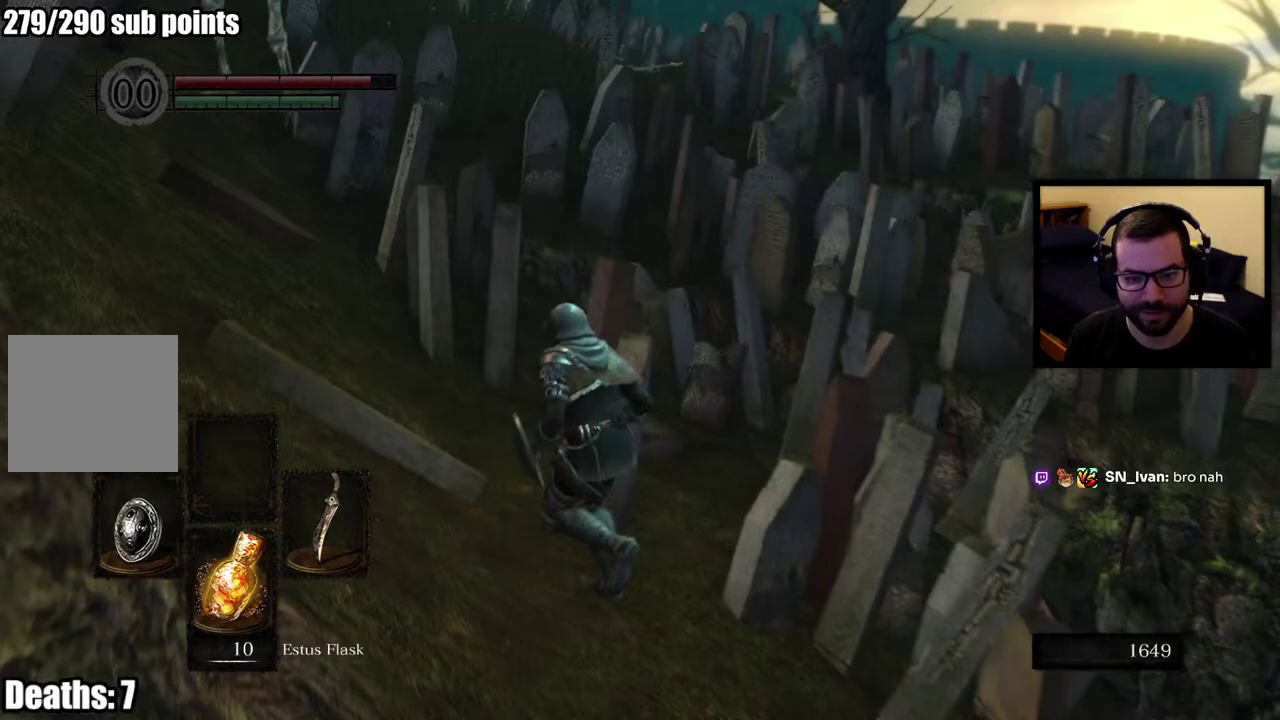
{"buttons": ["CIRCLE"], "left_stick": "up-left", "right_stick": "center", "button_events": []}
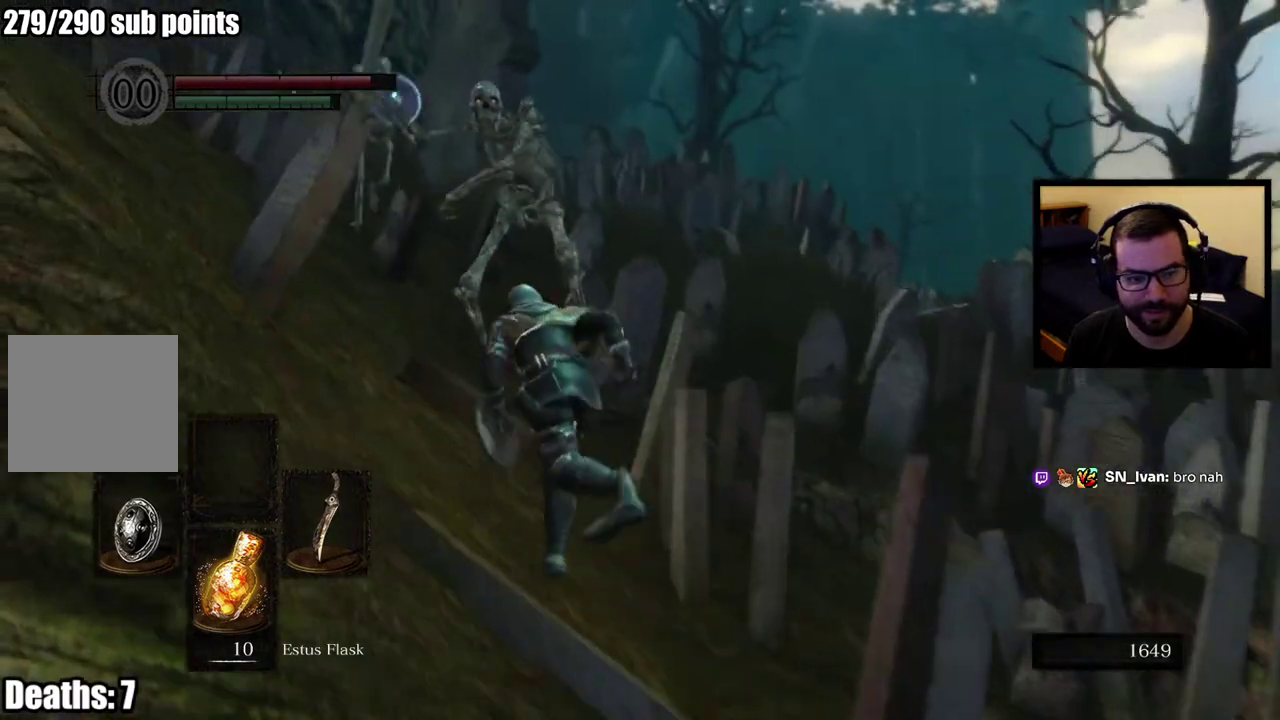
{"buttons": ["CIRCLE"], "left_stick": "up", "right_stick": "center", "button_events": []}
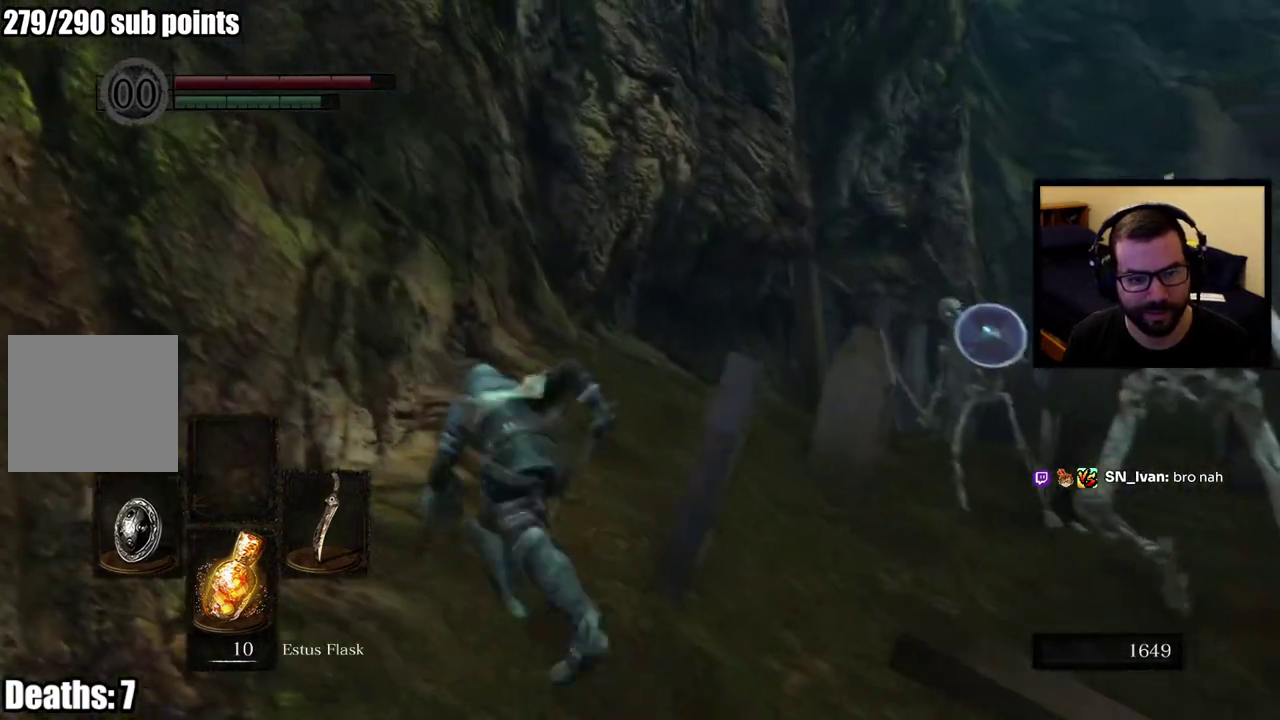
{"buttons": ["CIRCLE"], "left_stick": "up", "right_stick": "center", "button_events": []}
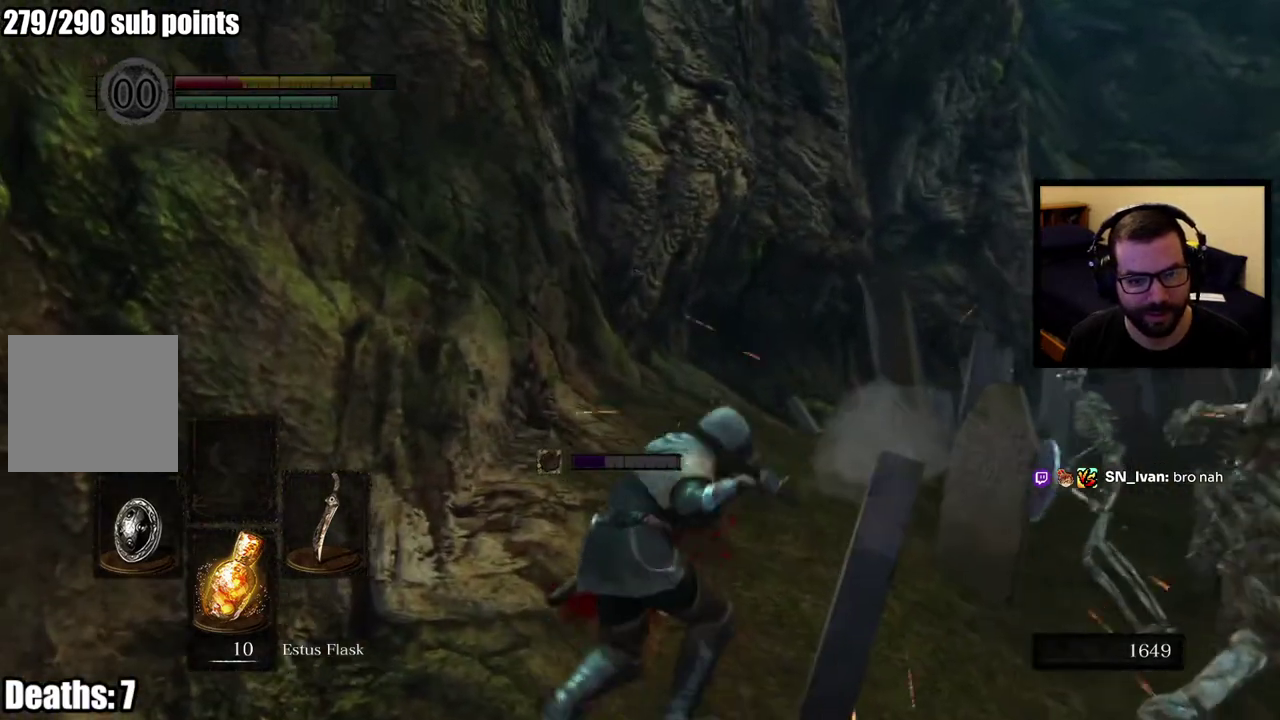
{"buttons": [], "left_stick": "up", "right_stick": "center", "button_events": [[117, "CIRCLE", "up"], [267, "CIRCLE", "down"], [350, "CIRCLE", "up"], [417, "CIRCLE", "down"], [500, "CIRCLE", "up"]]}
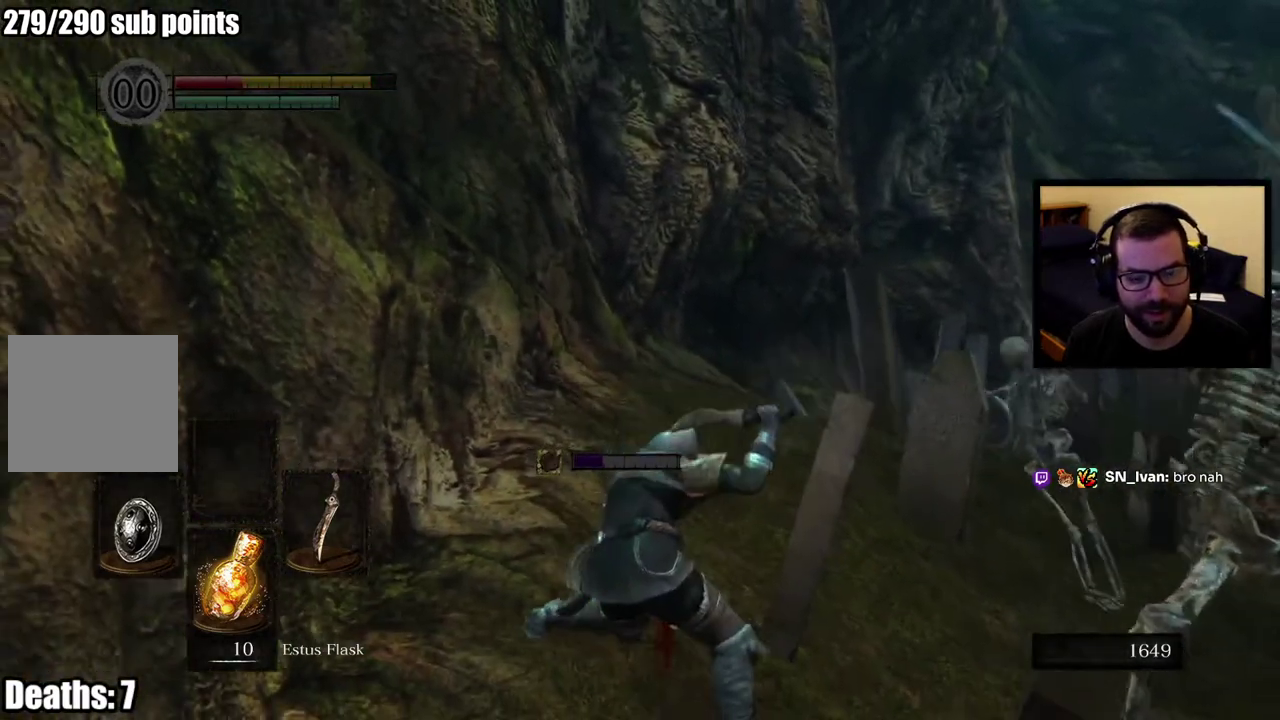
{"buttons": [], "left_stick": "up", "right_stick": "right", "button_events": [[50, "CIRCLE", "down"], [167, "CIRCLE", "up"]]}
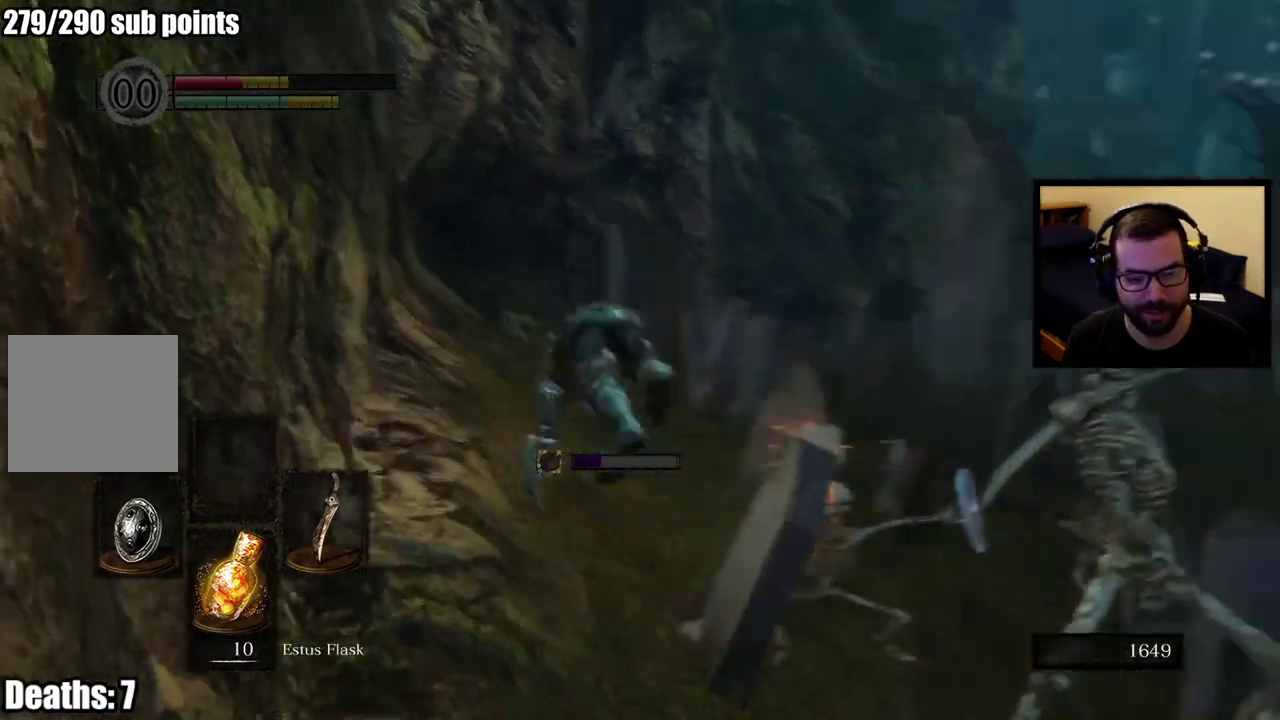
{"buttons": ["CIRCLE"], "left_stick": "up", "right_stick": "center", "button_events": [[67, "CIRCLE", "down"]]}
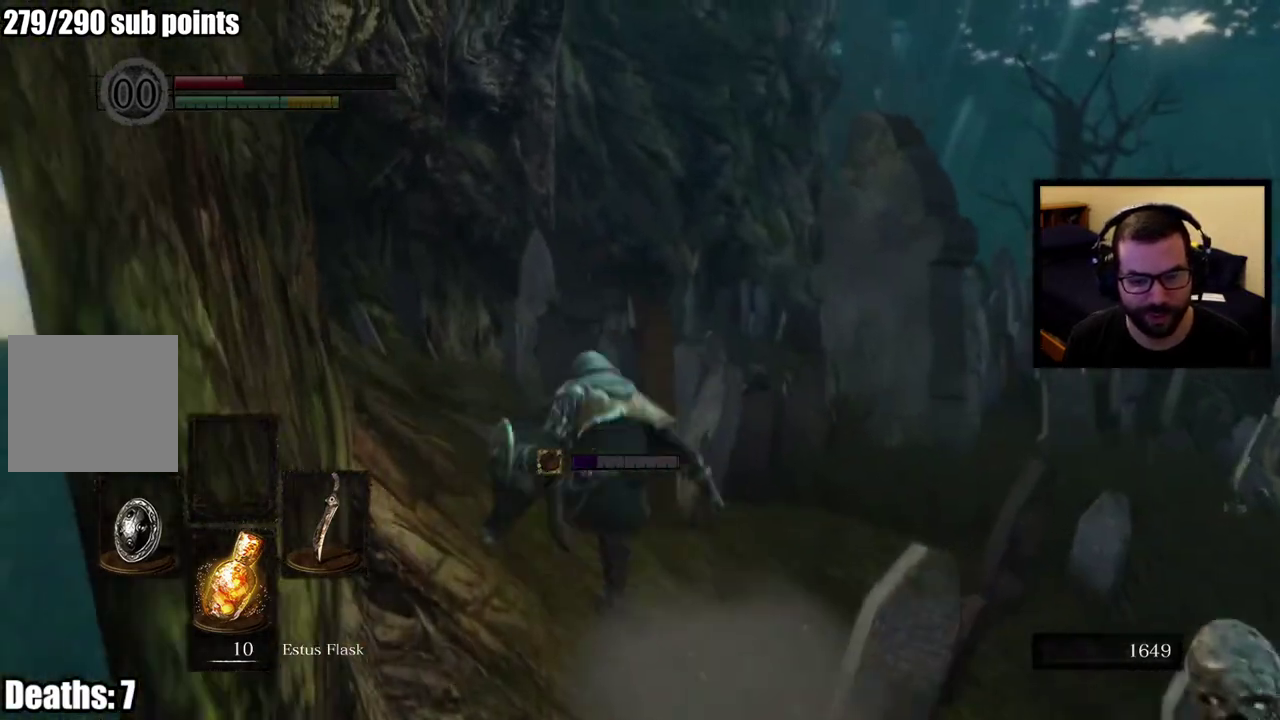
{"buttons": ["CIRCLE"], "left_stick": "up", "right_stick": "center", "button_events": []}
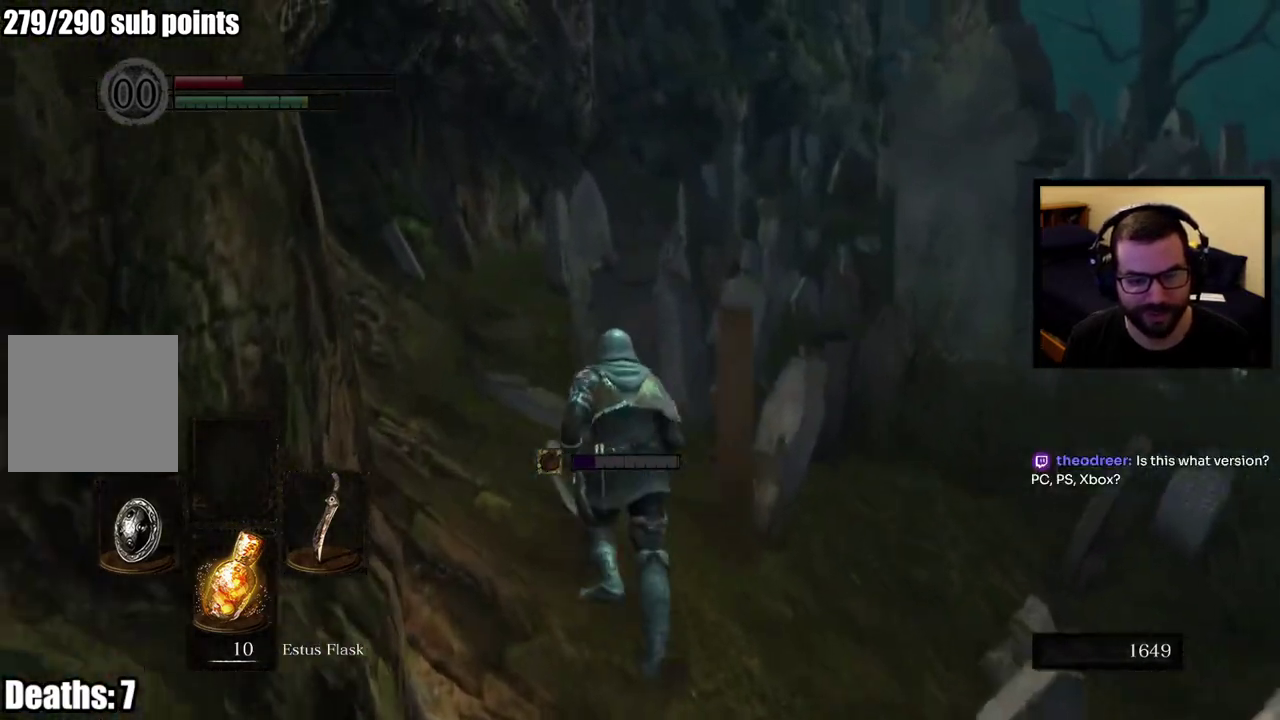
{"buttons": ["CIRCLE", "SQUARE"], "left_stick": "up", "right_stick": "center", "button_events": [[450, "SQUARE", "down"]]}
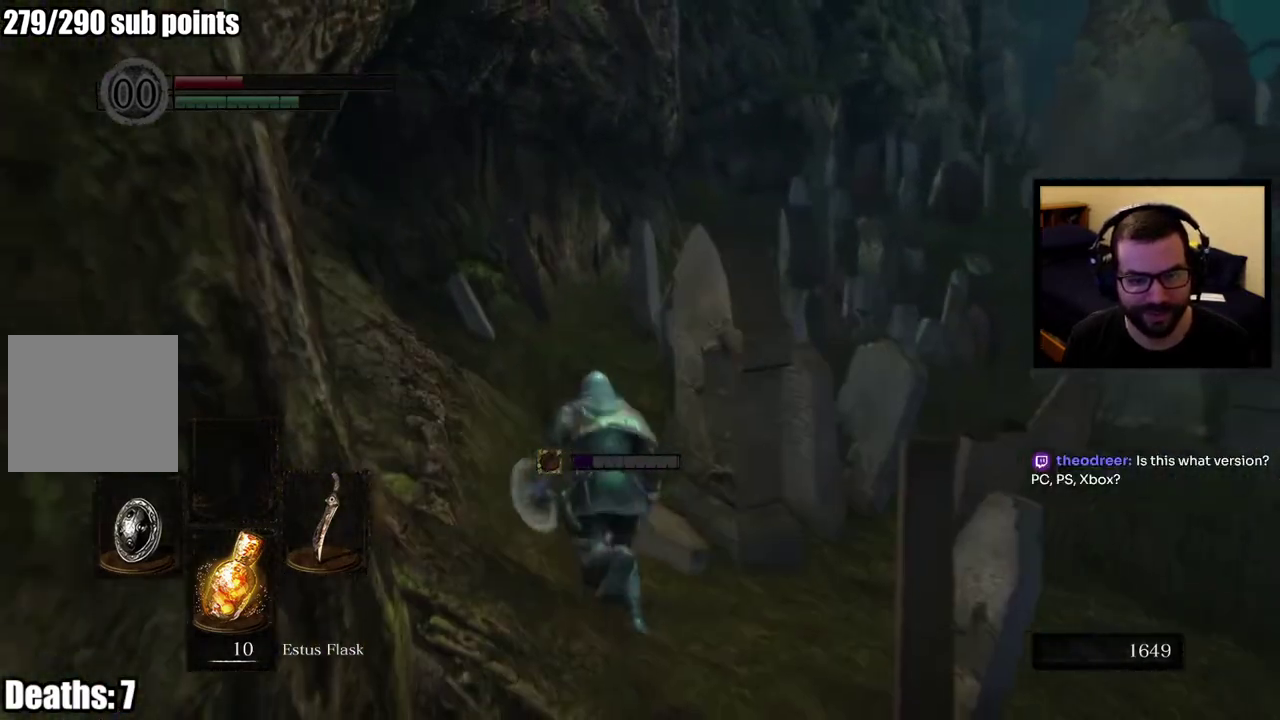
{"buttons": ["CIRCLE"], "left_stick": "up", "right_stick": "center", "button_events": [[50, "SQUARE", "up"]]}
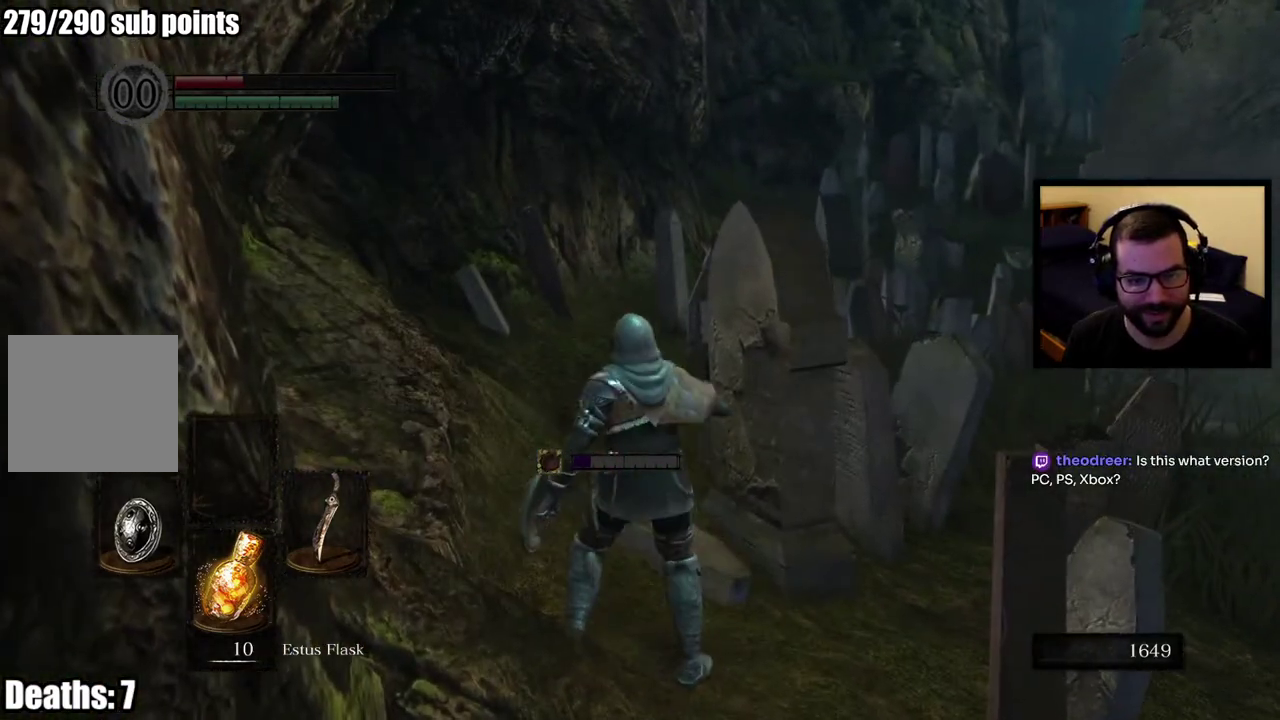
{"buttons": [], "left_stick": "up", "right_stick": "center", "button_events": [[150, "CIRCLE", "up"]]}
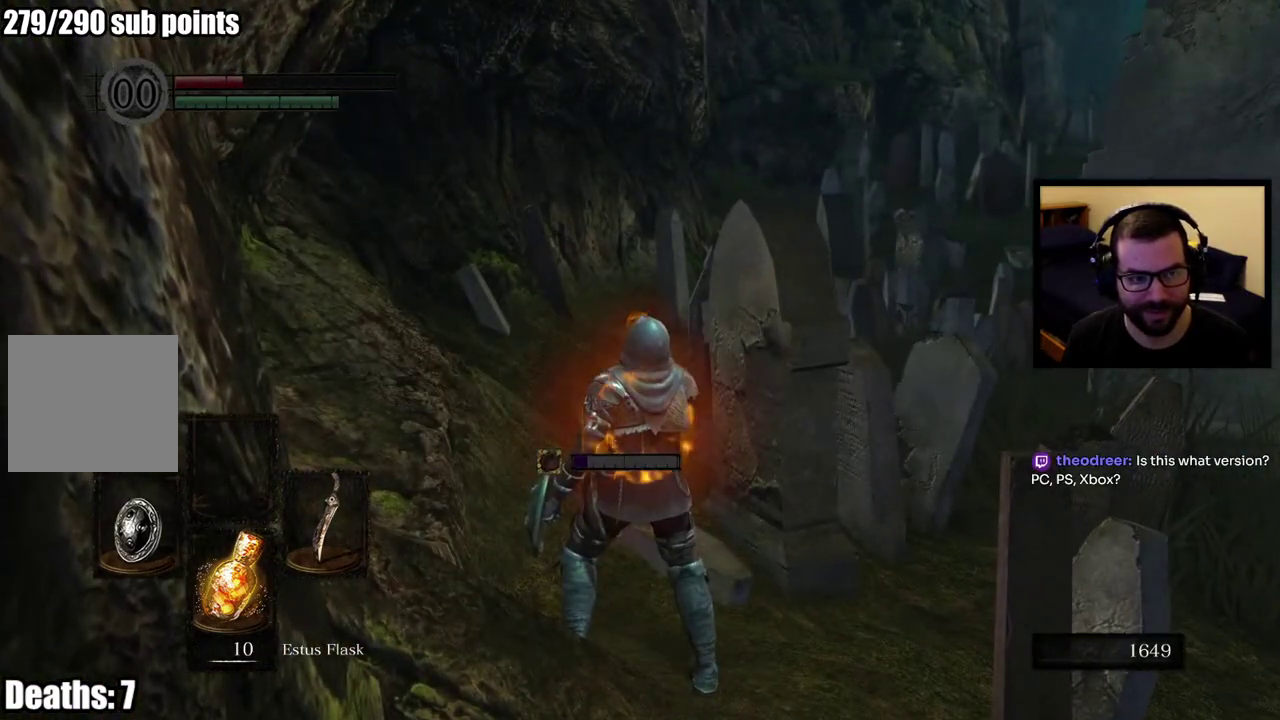
{"buttons": ["CIRCLE"], "left_stick": "up", "right_stick": "center", "button_events": [[217, "CIRCLE", "down"]]}
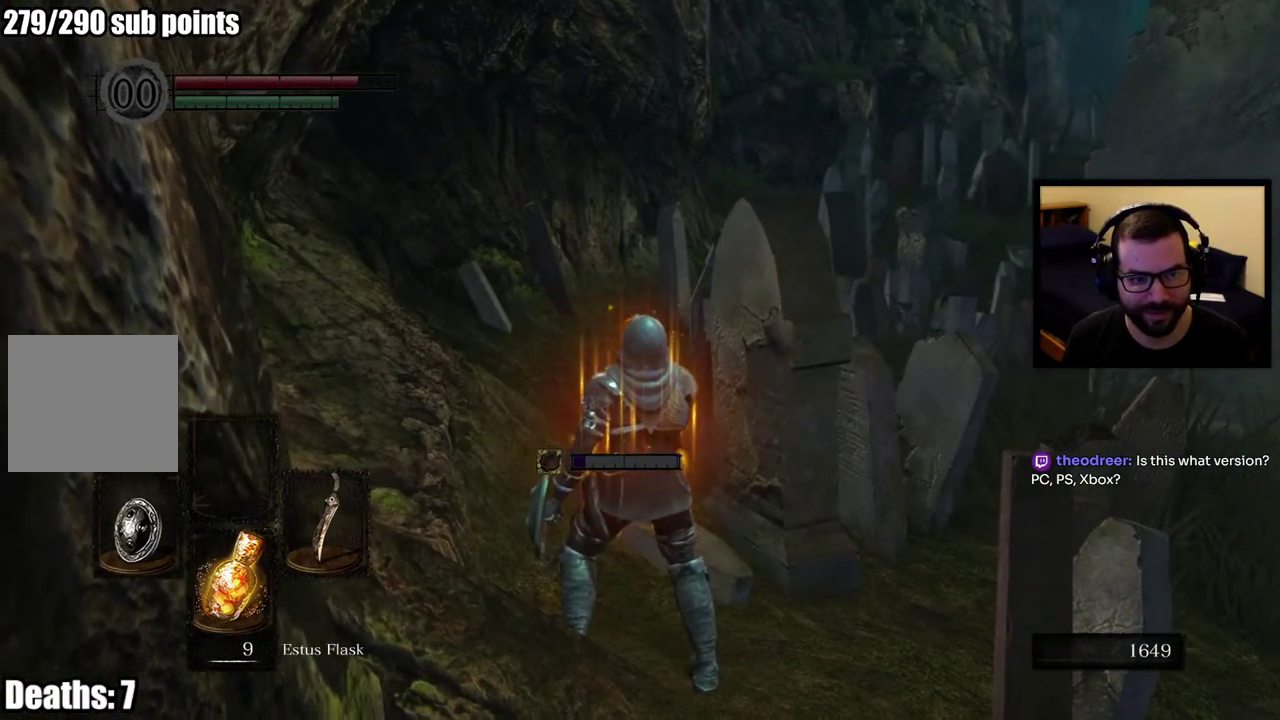
{"buttons": ["CIRCLE"], "left_stick": "up", "right_stick": "center", "button_events": []}
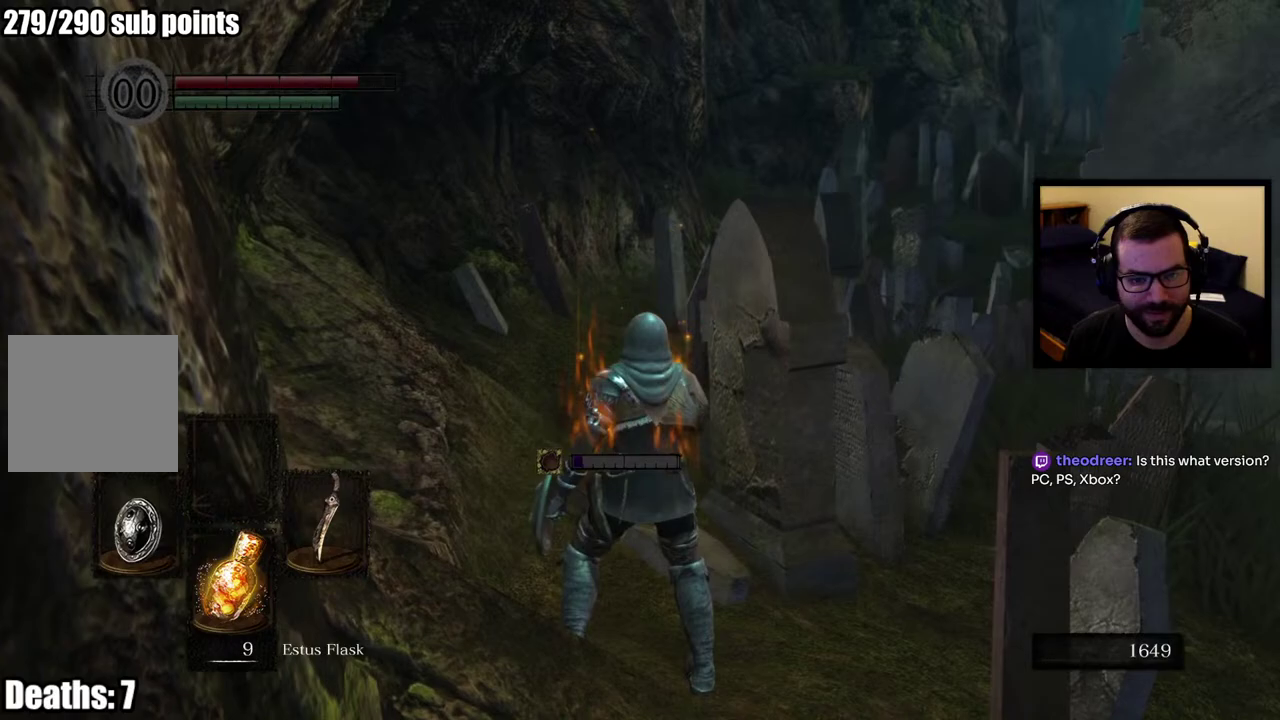
{"buttons": ["CIRCLE"], "left_stick": "up", "right_stick": "center", "button_events": []}
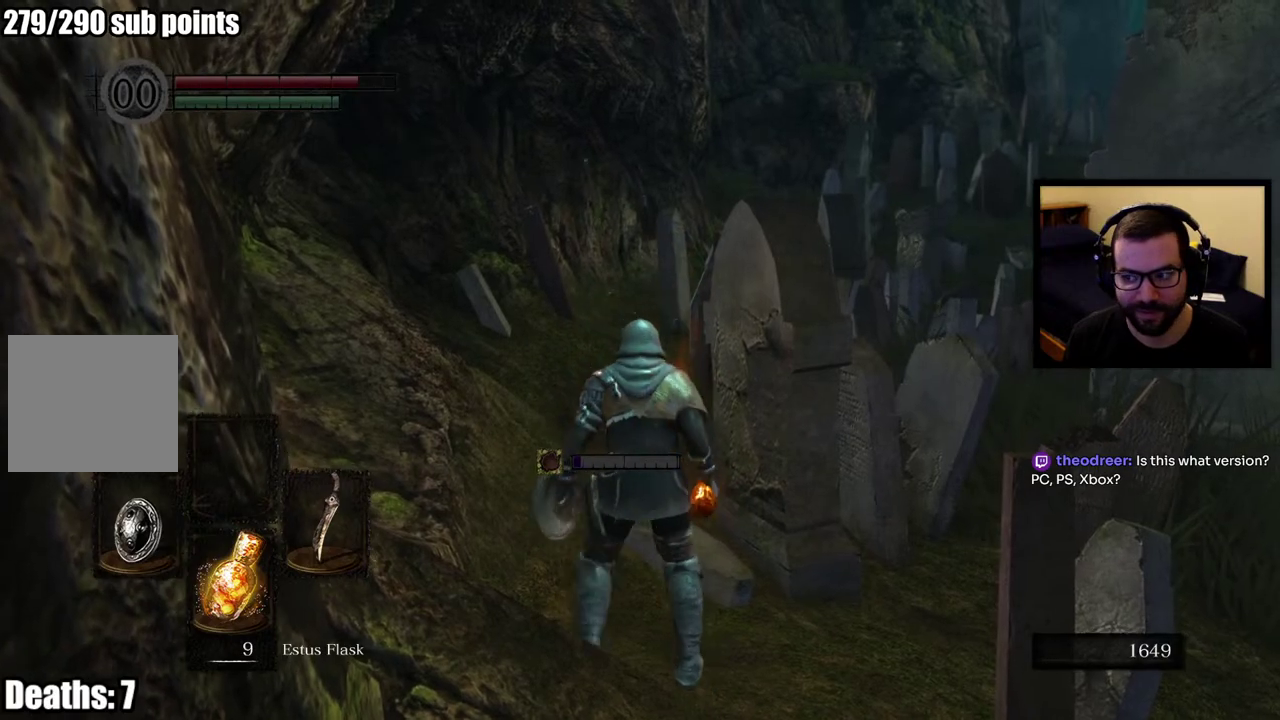
{"buttons": ["CIRCLE"], "left_stick": "up", "right_stick": "center", "button_events": []}